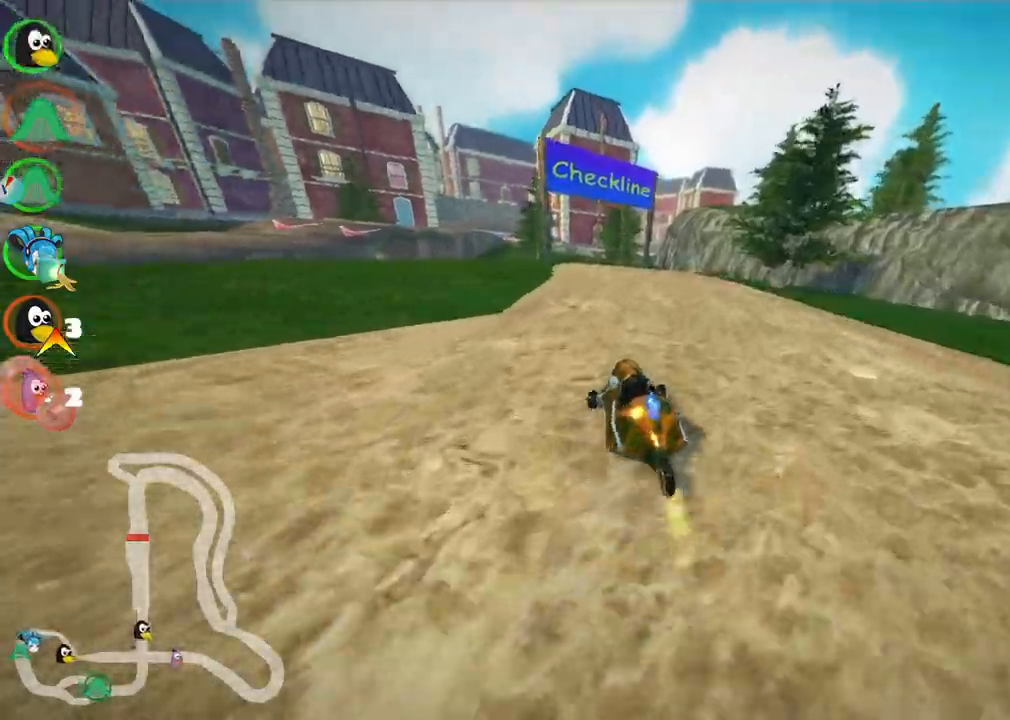
Gameplay with keyboard; each line is a JSON object with the keys held at the frame after it. "events" lists presses ("down") and releases ("up") of ".", "/", "alt_r", "b", "c", "comma", "ctrl_r", "d", "down", "f", "g", "h", "j", "k", "l", "left", "m", "n", "quote", "return", "right", "semicolon", "shift_r", "space", "super", "up" and "v" between this image and that frame as [ms after this image, input, new state], when the widget could be followed in between. No other keys are recorded. Mouse input is not recorded.
{"keys": ["m", "right", "up"], "events": [[67, "left", "up"]]}
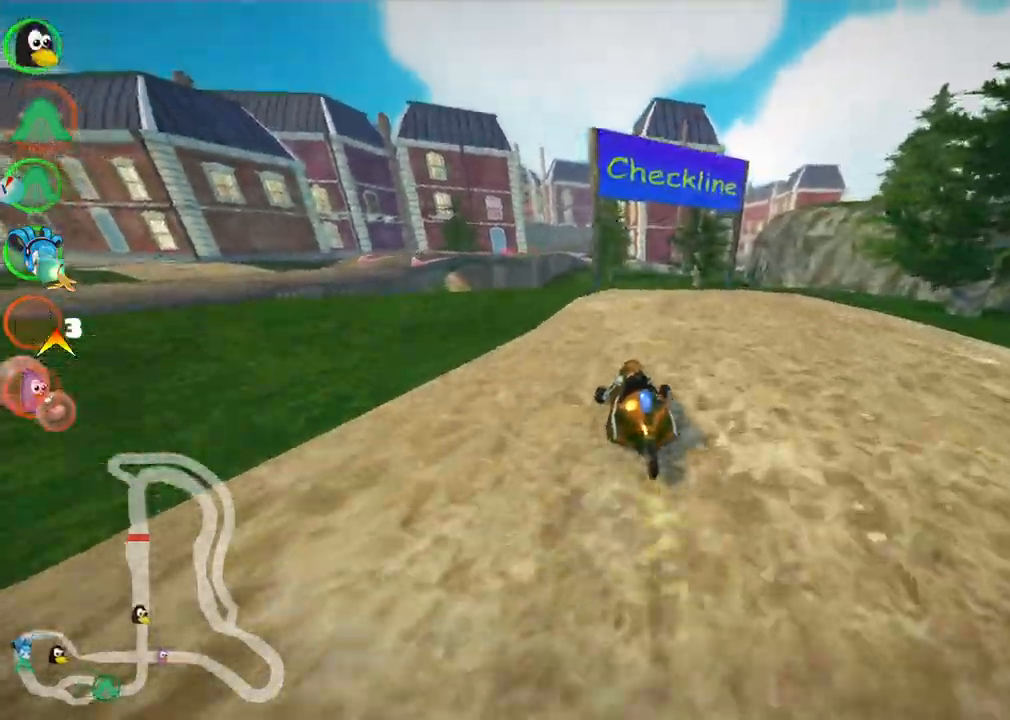
{"keys": ["up"]}
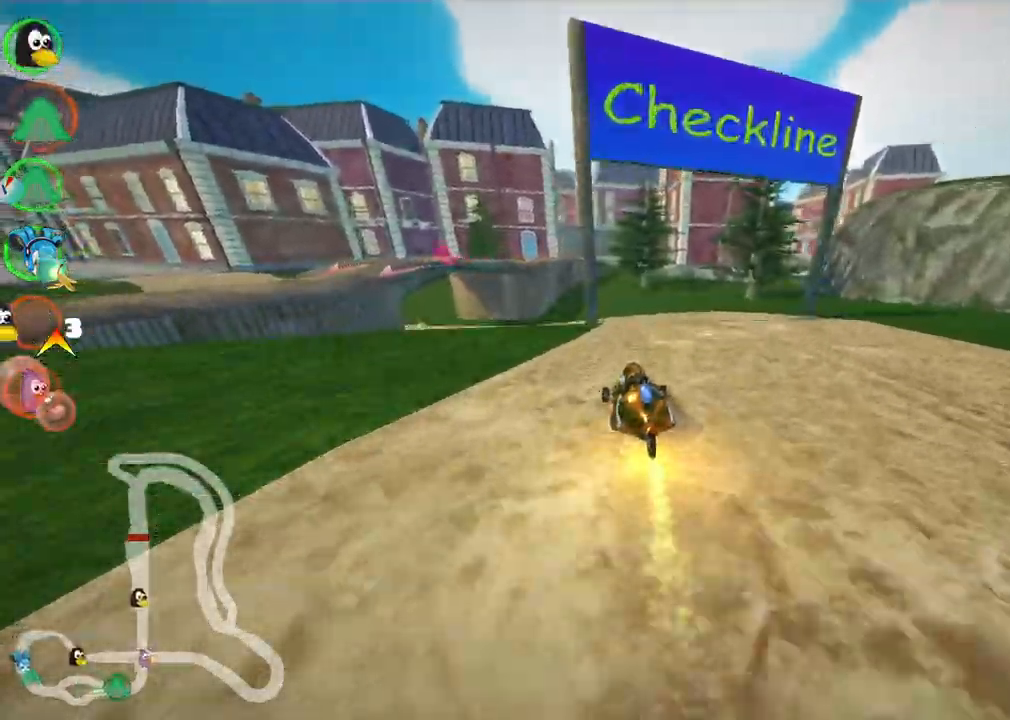
{"keys": ["left", "m", "up"], "events": [[250, "left", "down"], [250, "m", "down"]]}
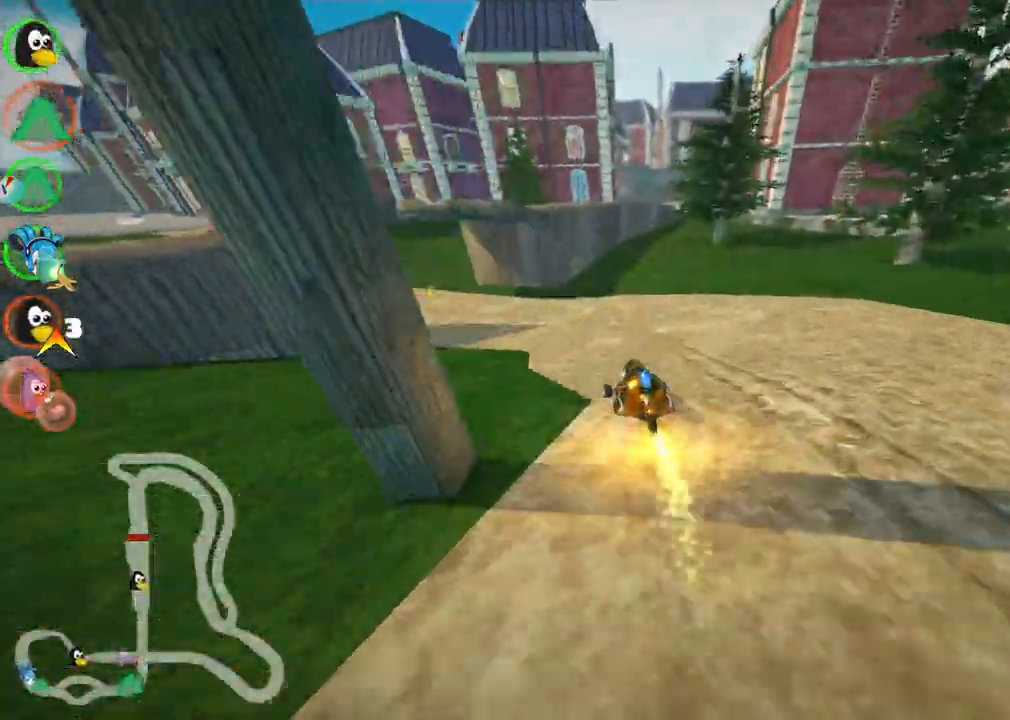
{"keys": ["m", "right", "up"]}
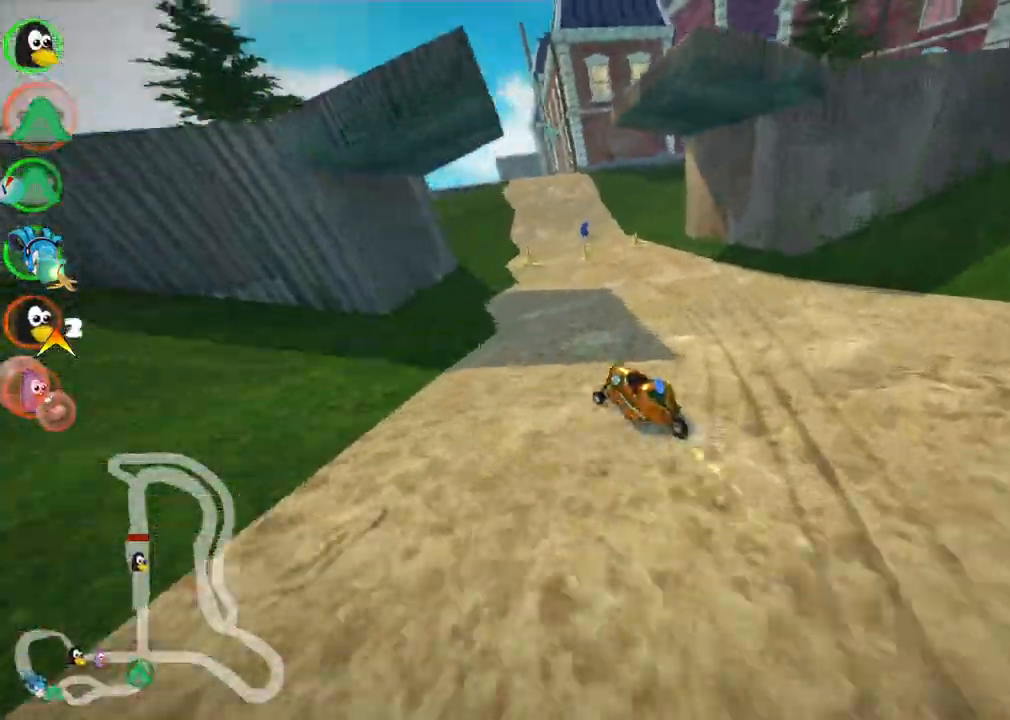
{"keys": ["m", "right", "up"]}
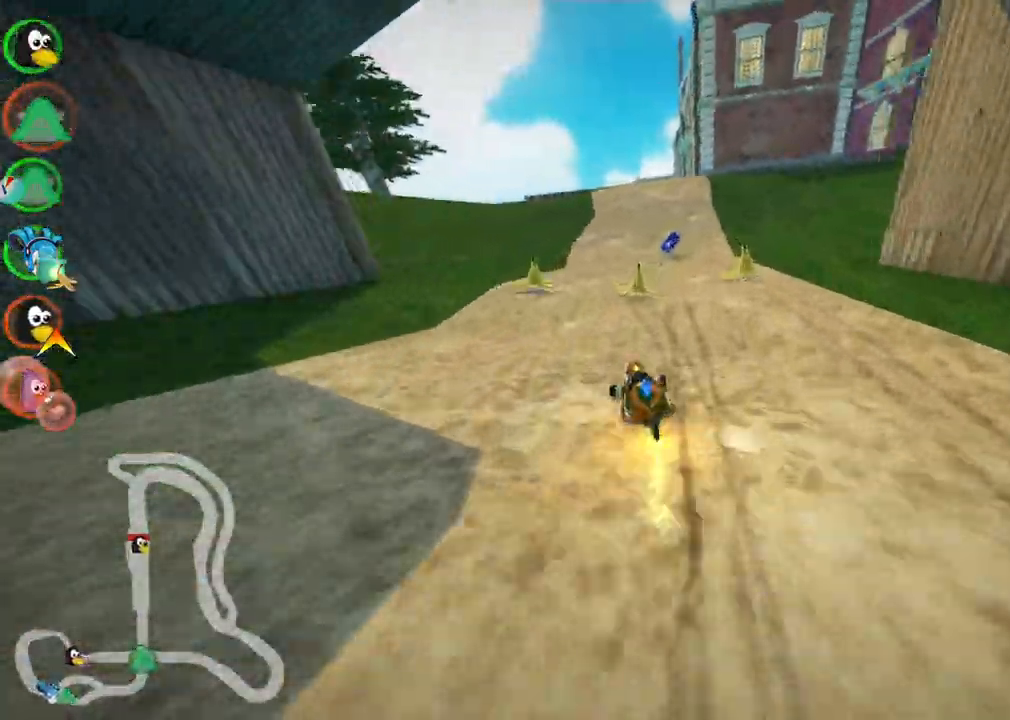
{"keys": ["m", "right", "up"], "events": [[17, "left", "down"], [117, "left", "up"]]}
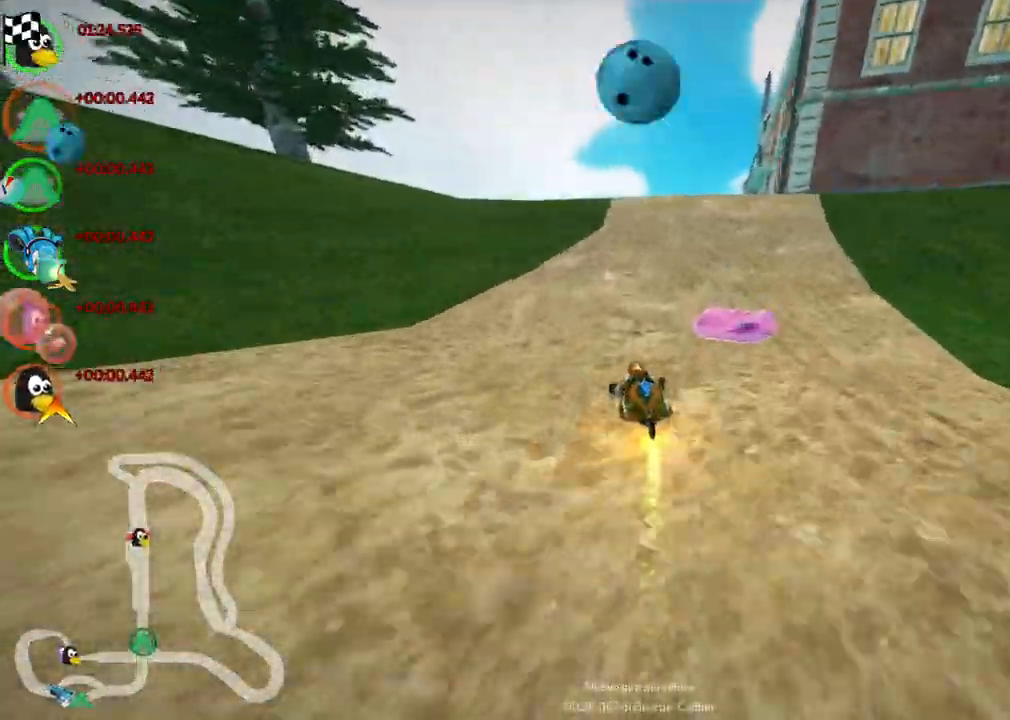
{"keys": ["up"]}